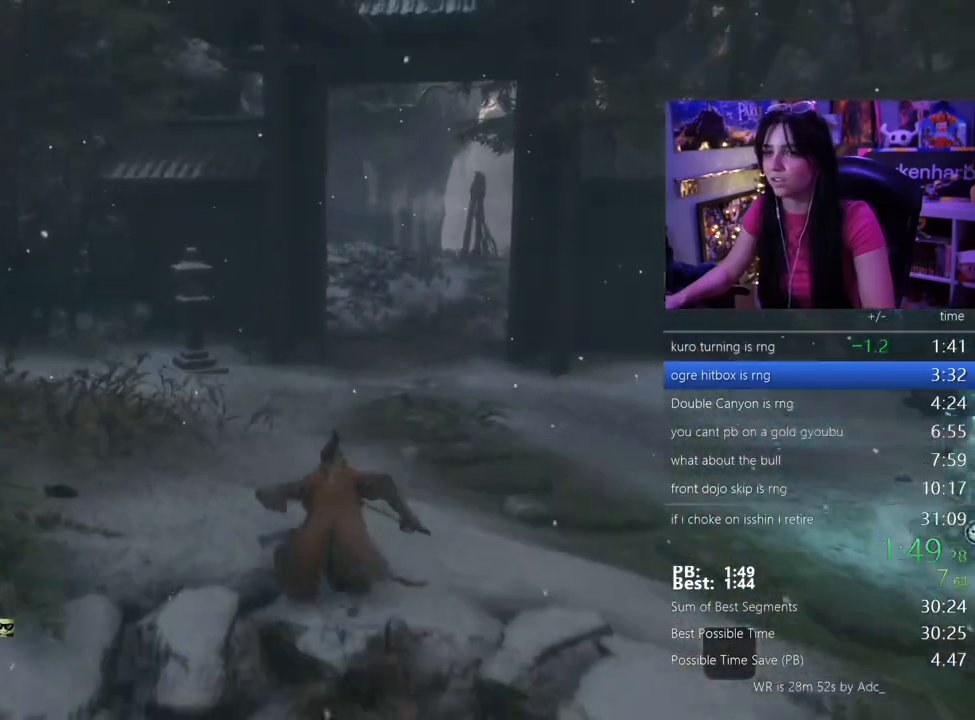
Gameplay with keyboard and mouse; each line is a JSON object with the keys held at the frame after it. "events" lists presses ("down") and releases ("up") of "1", "2", "3", "4", "5", "a", "alt", "c", "caps_lock", "ctrl", "d", "e", "f", "g", "q", "r", "s", "shift", "space", "t", "tab", "v", "w", "x" and "z" between this image and that frame as [ms after this image, input, new state], when the widget could be followed in between. No other keys are recorded. Mouse buttons are not recorded. Not read: mouse_move.
{"keys": ["shift", "w"], "events": []}
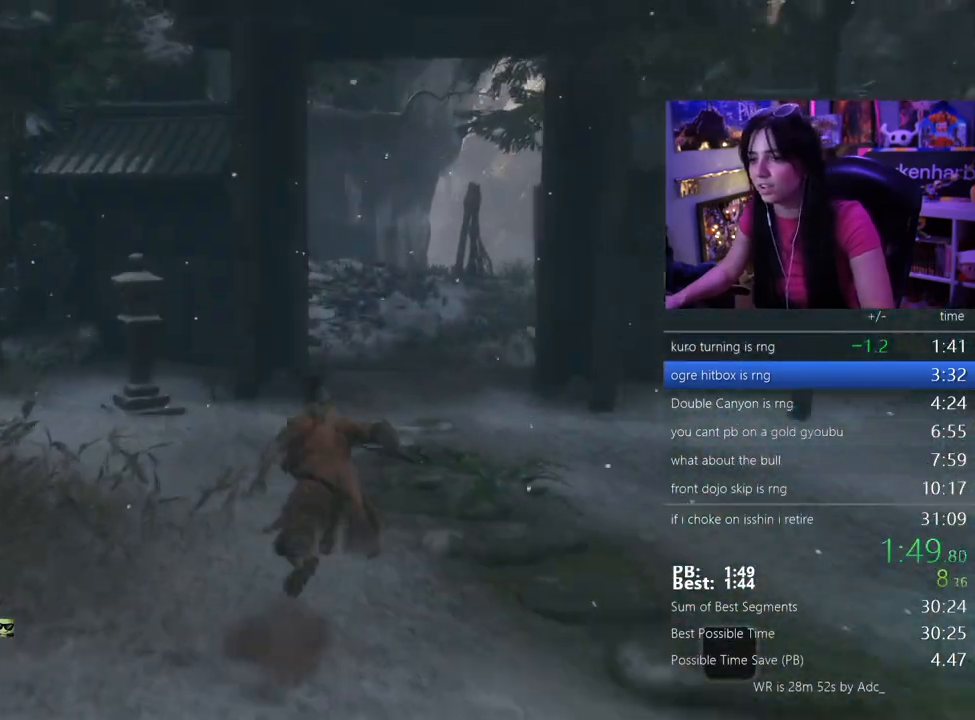
{"keys": ["shift", "w"], "events": []}
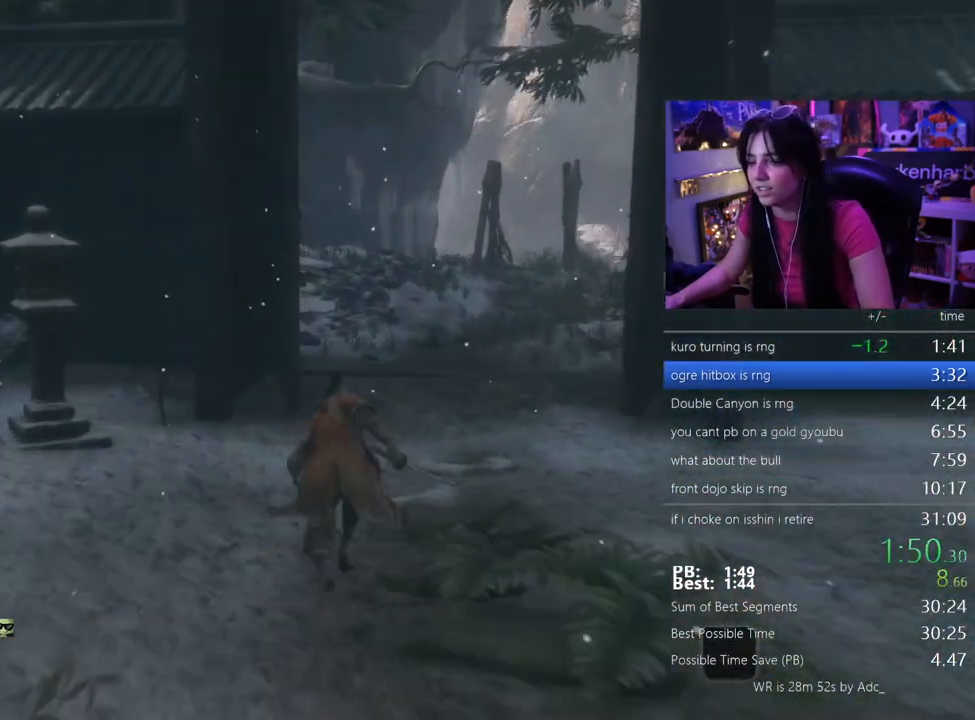
{"keys": ["shift", "w"], "events": []}
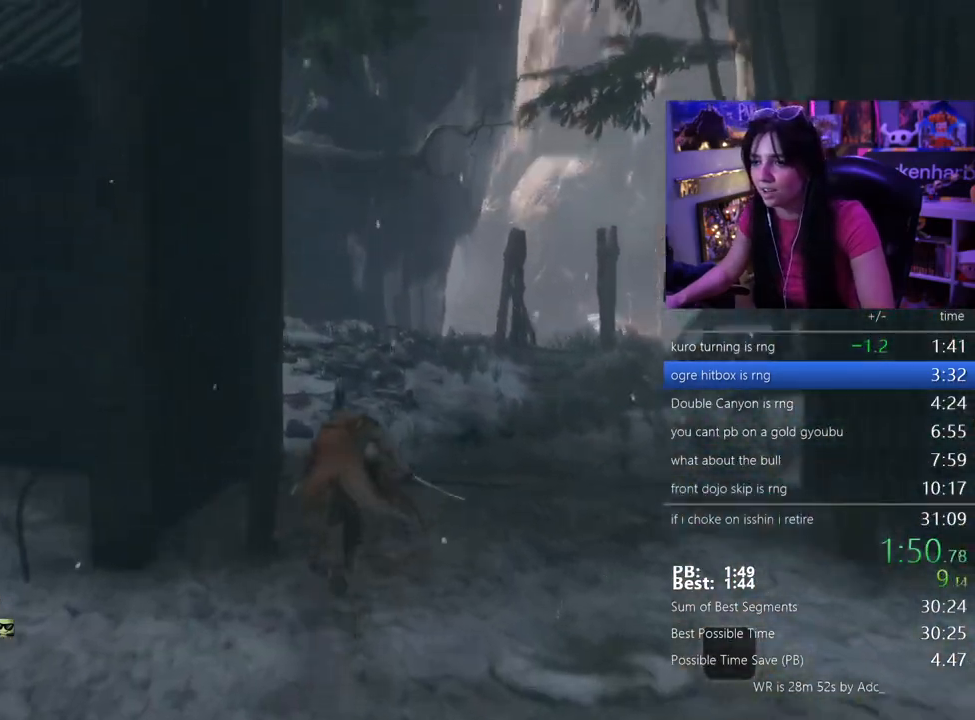
{"keys": ["shift", "w"], "events": []}
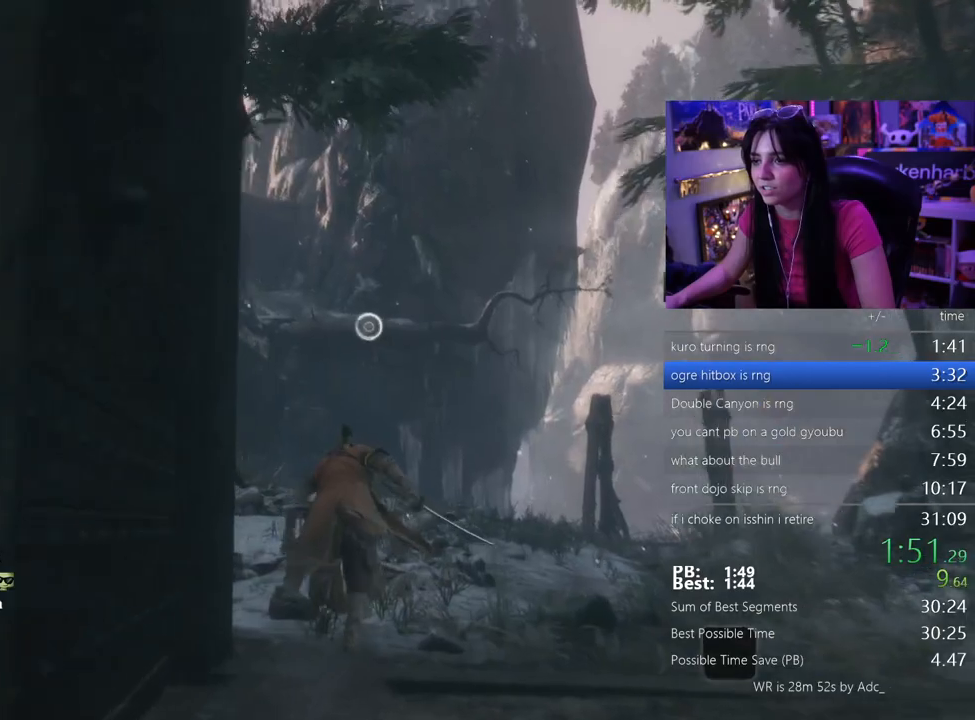
{"keys": ["shift", "space", "w"], "events": [[500, "space", "down"]]}
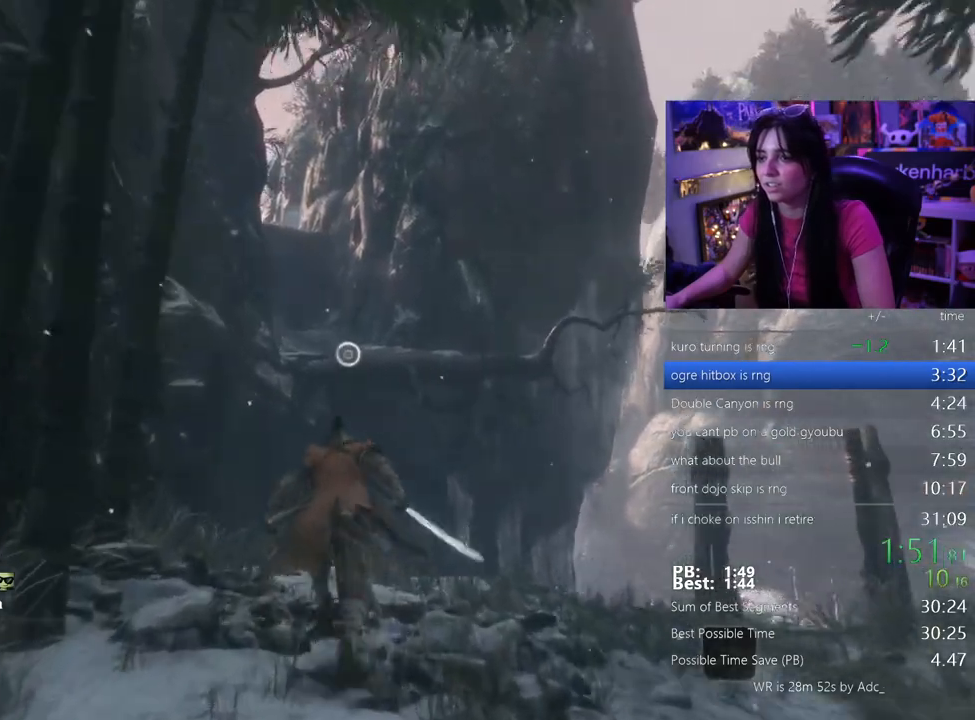
{"keys": ["w"], "events": [[83, "shift", "up"], [133, "space", "up"]]}
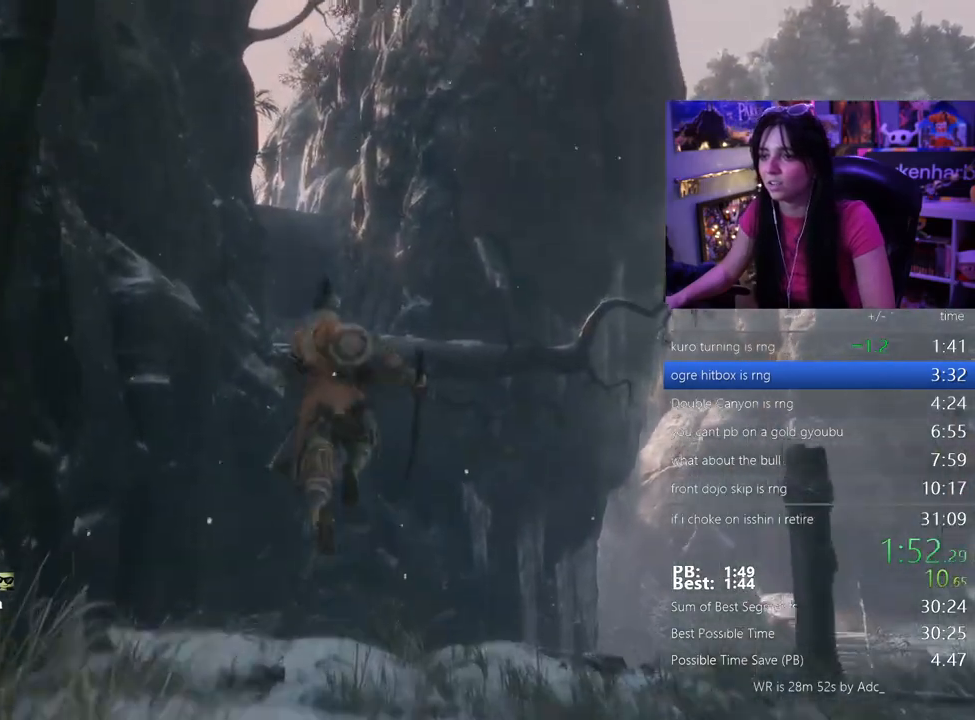
{"keys": ["w"], "events": [[150, "f", "down"], [200, "f", "up"], [333, "f", "down"], [433, "f", "up"]]}
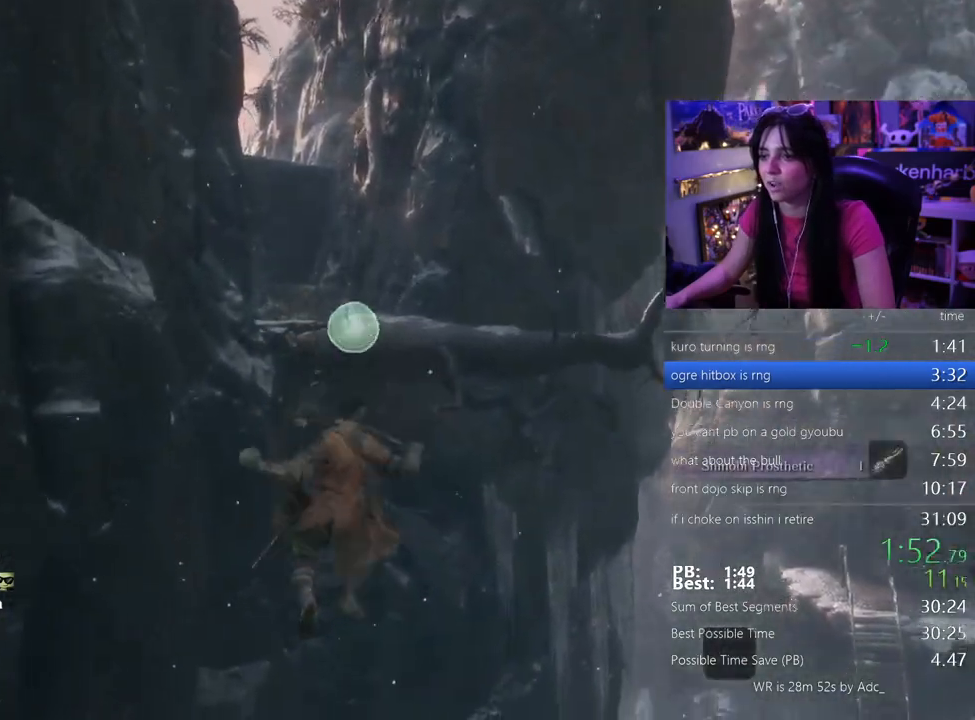
{"keys": ["shift", "w"], "events": [[117, "w", "up"], [317, "w", "down"], [367, "shift", "down"]]}
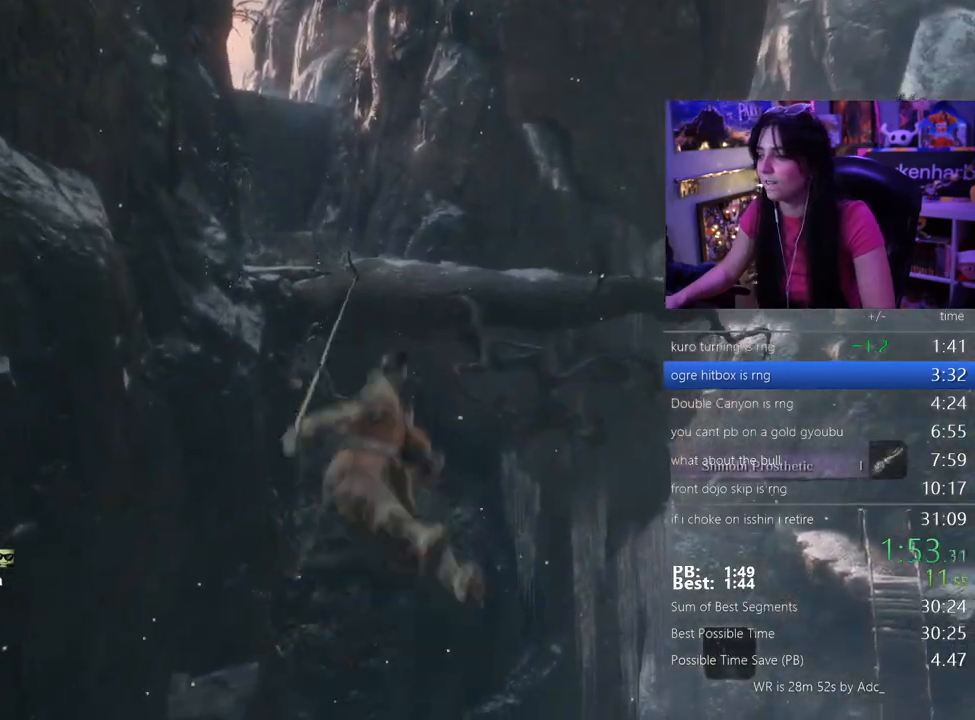
{"keys": ["shift", "w"], "events": []}
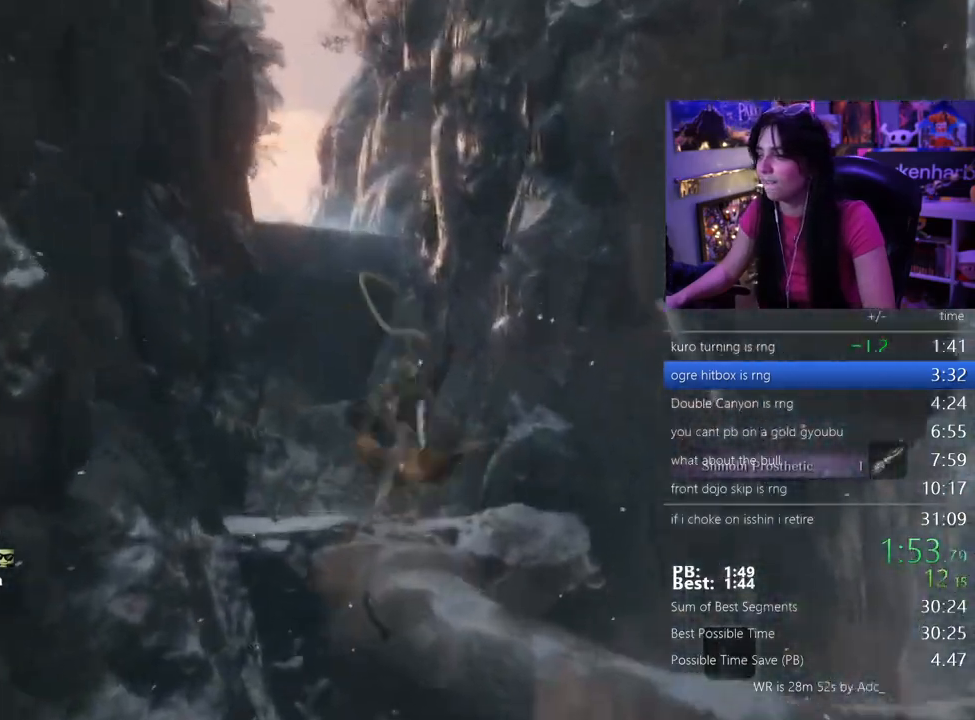
{"keys": ["shift", "w"], "events": []}
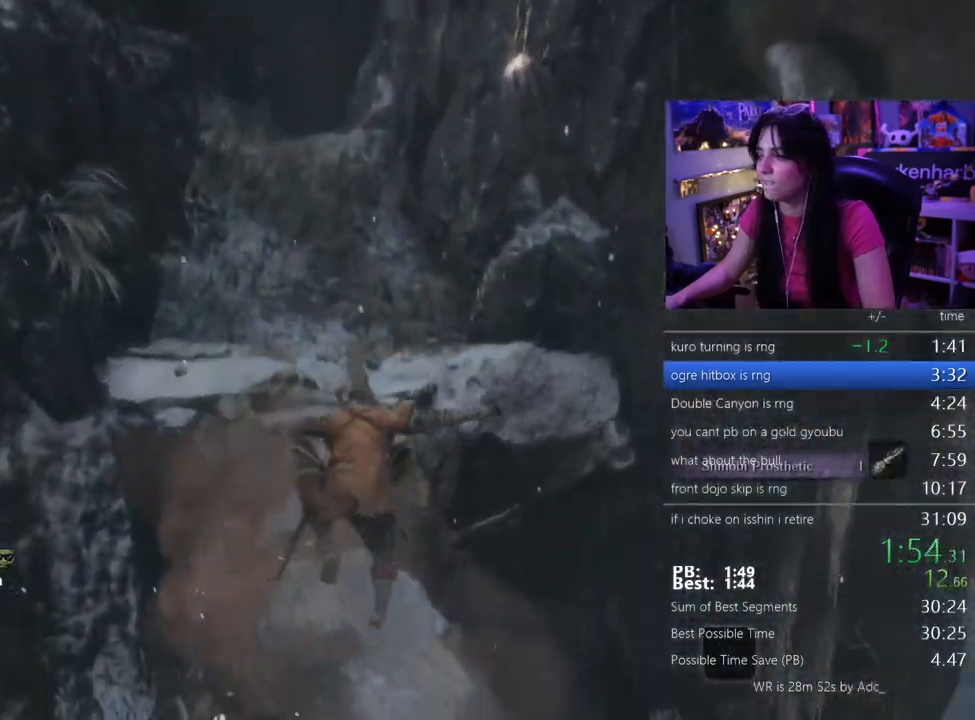
{"keys": ["shift", "w"], "events": []}
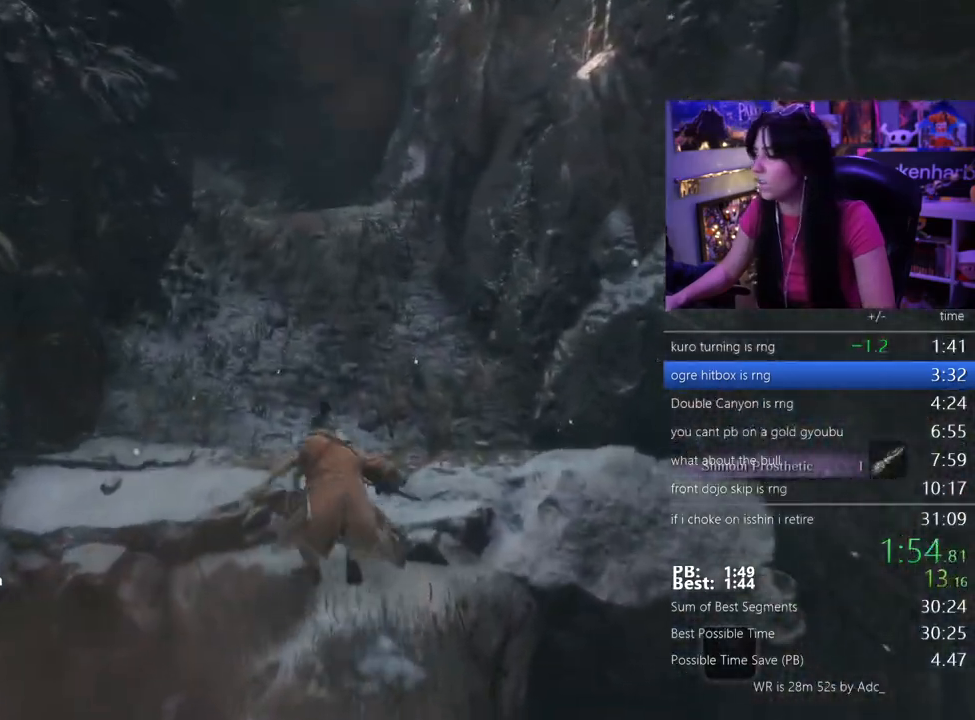
{"keys": ["shift", "w"], "events": []}
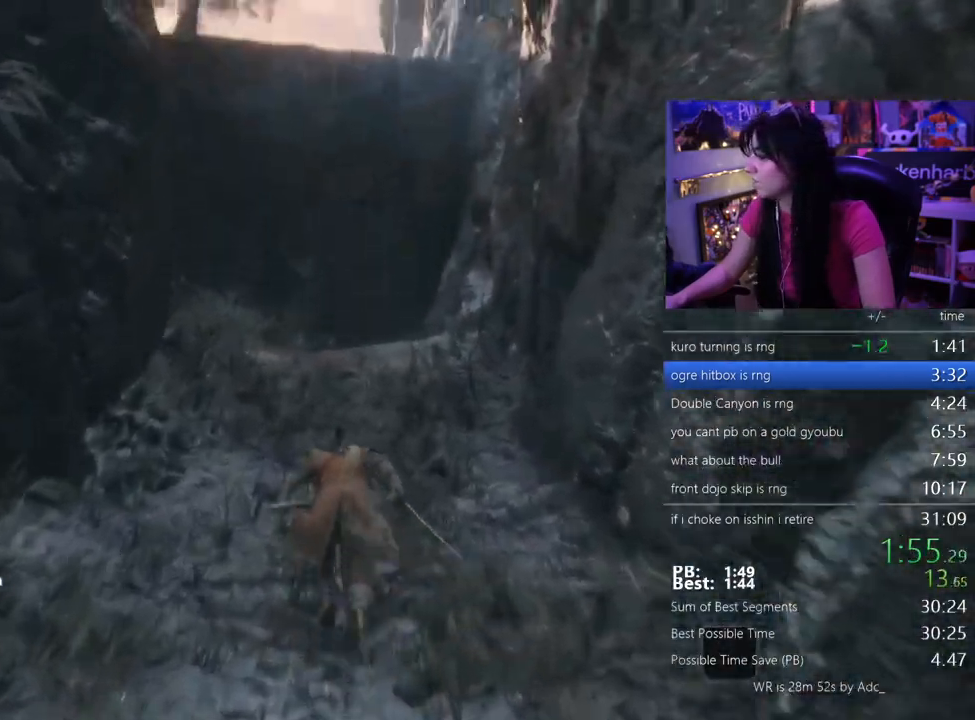
{"keys": ["shift", "space", "w"], "events": [[483, "space", "down"]]}
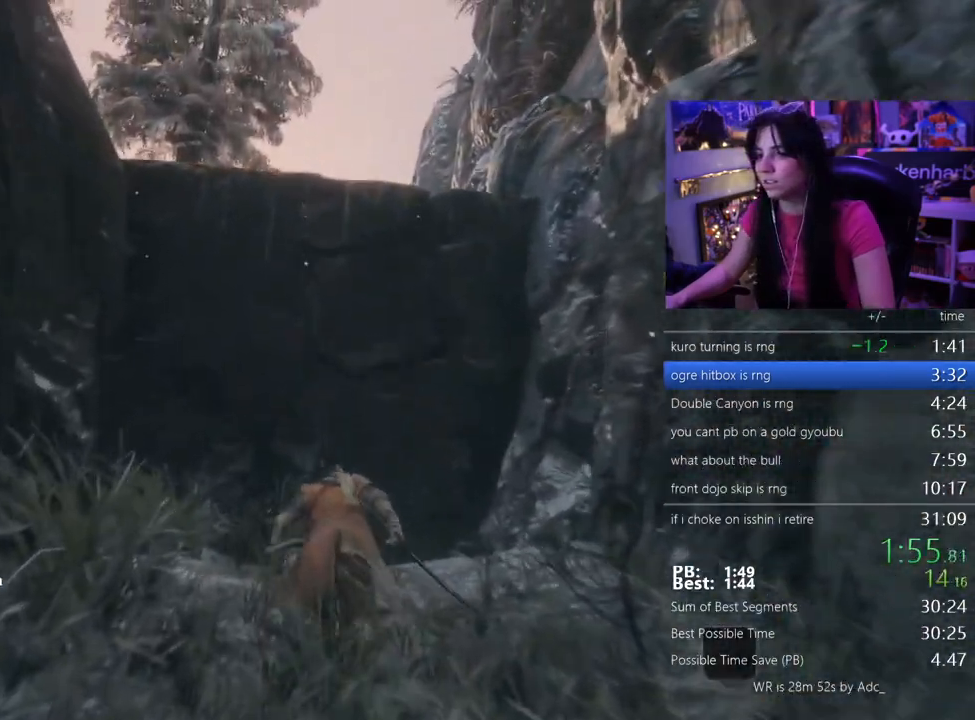
{"keys": ["shift", "w"], "events": [[83, "space", "up"], [400, "space", "down"], [500, "space", "up"]]}
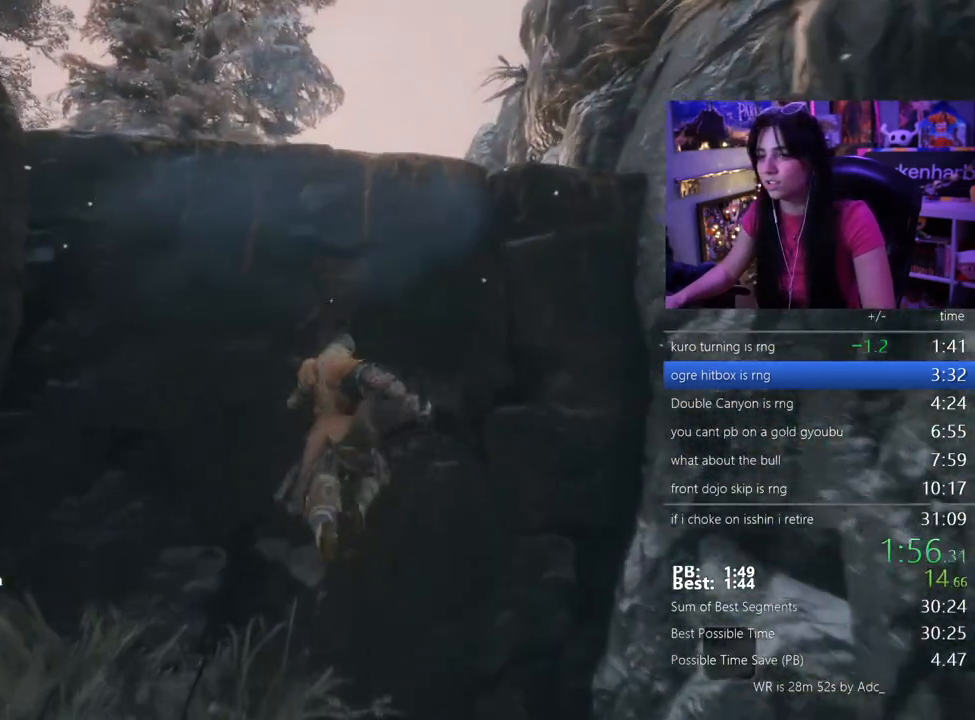
{"keys": ["shift", "w"], "events": []}
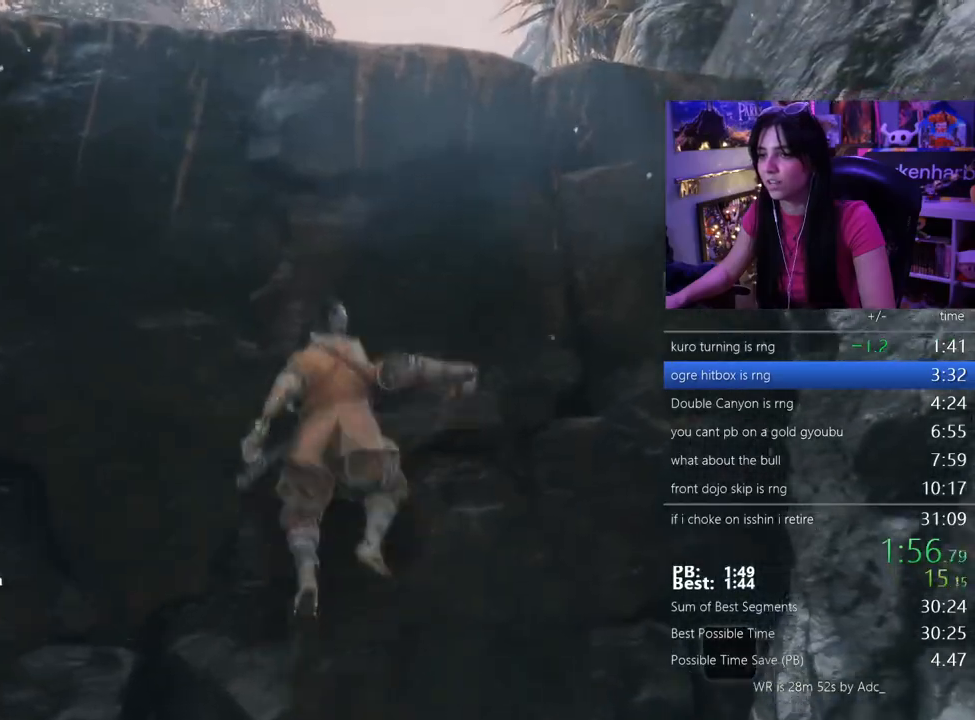
{"keys": ["e", "shift", "w"], "events": [[150, "e", "down"], [250, "e", "up"], [333, "e", "down"], [383, "e", "up"], [433, "e", "down"]]}
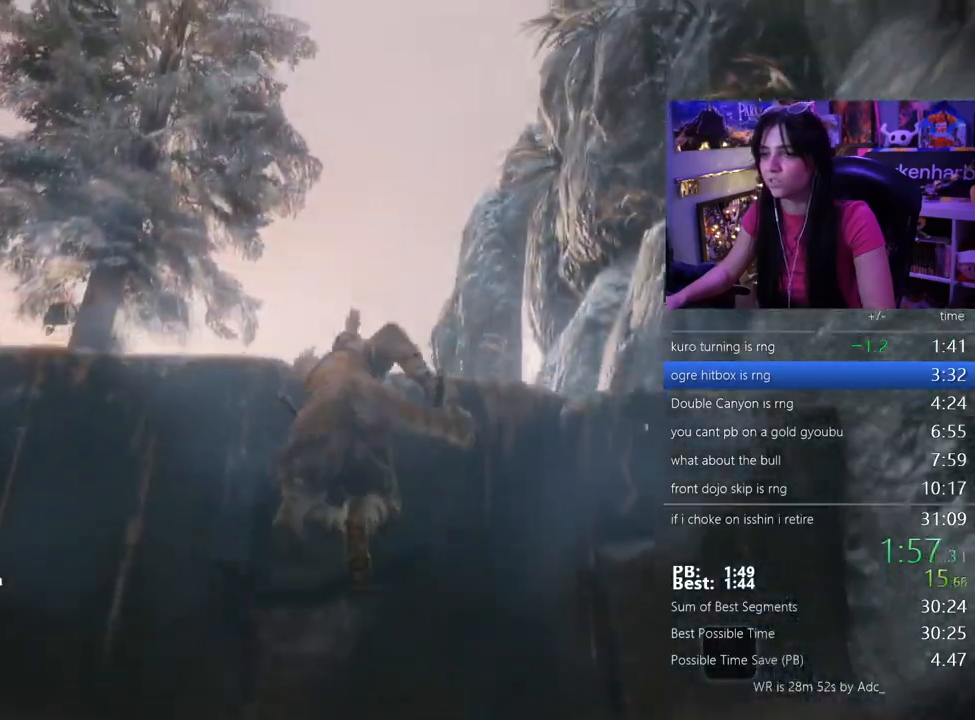
{"keys": ["shift", "w"], "events": [[33, "e", "up"], [117, "e", "down"], [167, "e", "up"], [267, "e", "down"], [317, "e", "up"], [400, "e", "down"], [450, "e", "up"]]}
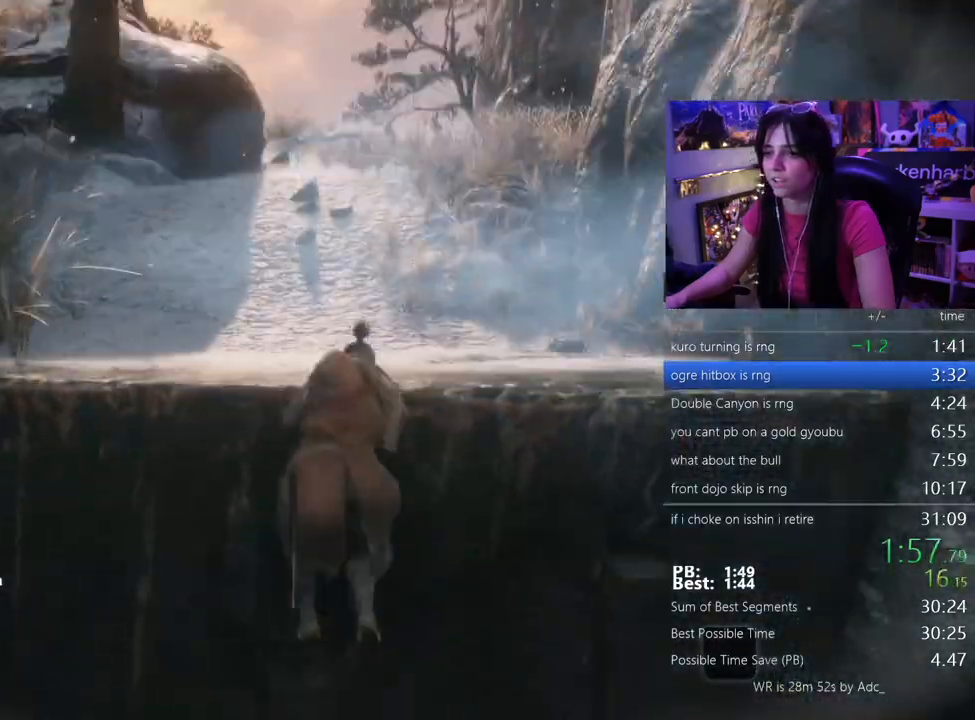
{"keys": ["shift", "w"]}
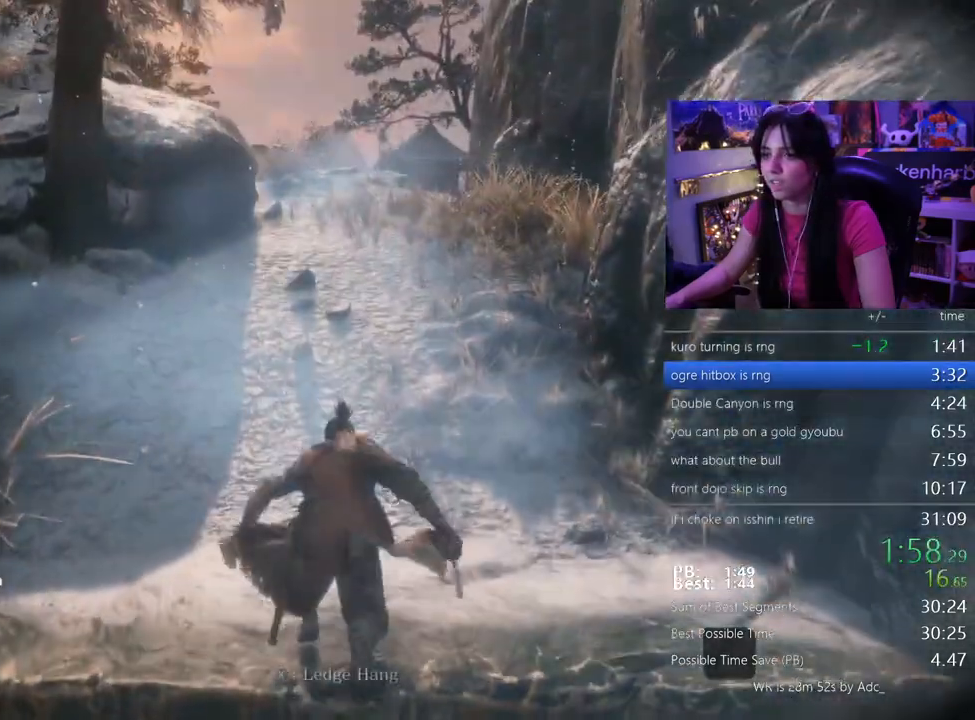
{"keys": ["shift", "w"], "events": []}
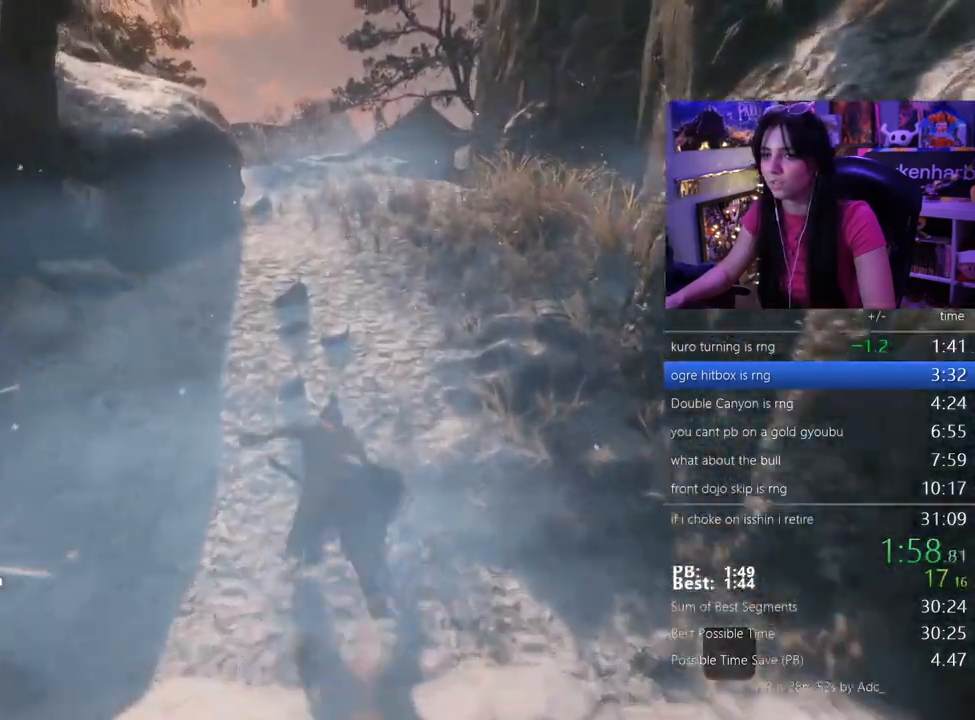
{"keys": ["shift", "w"], "events": []}
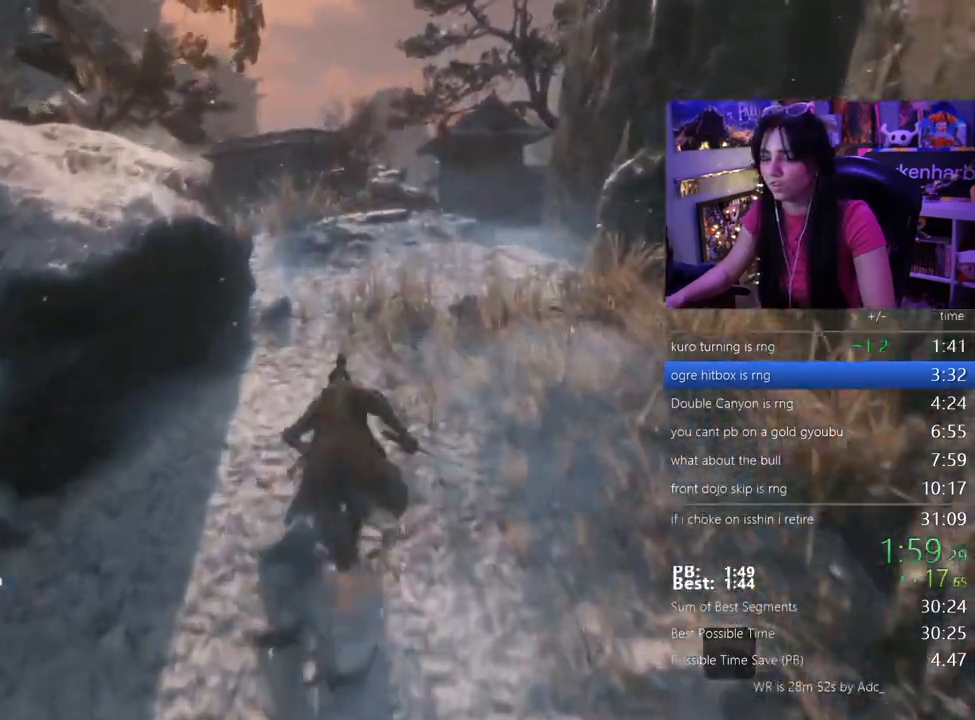
{"keys": ["shift", "w"], "events": []}
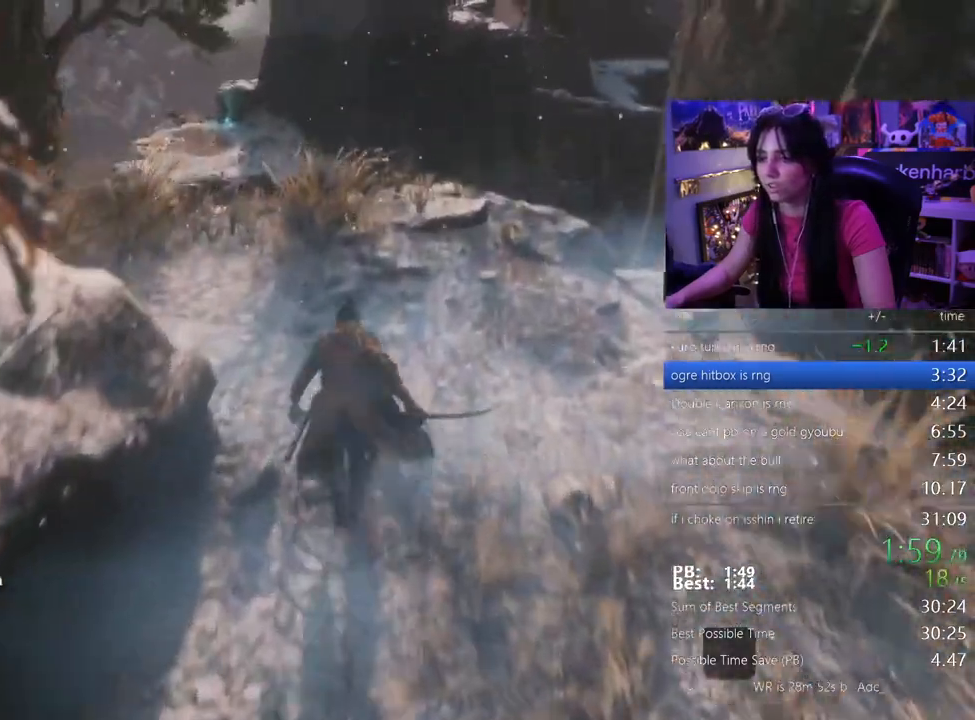
{"keys": ["shift", "w"], "events": []}
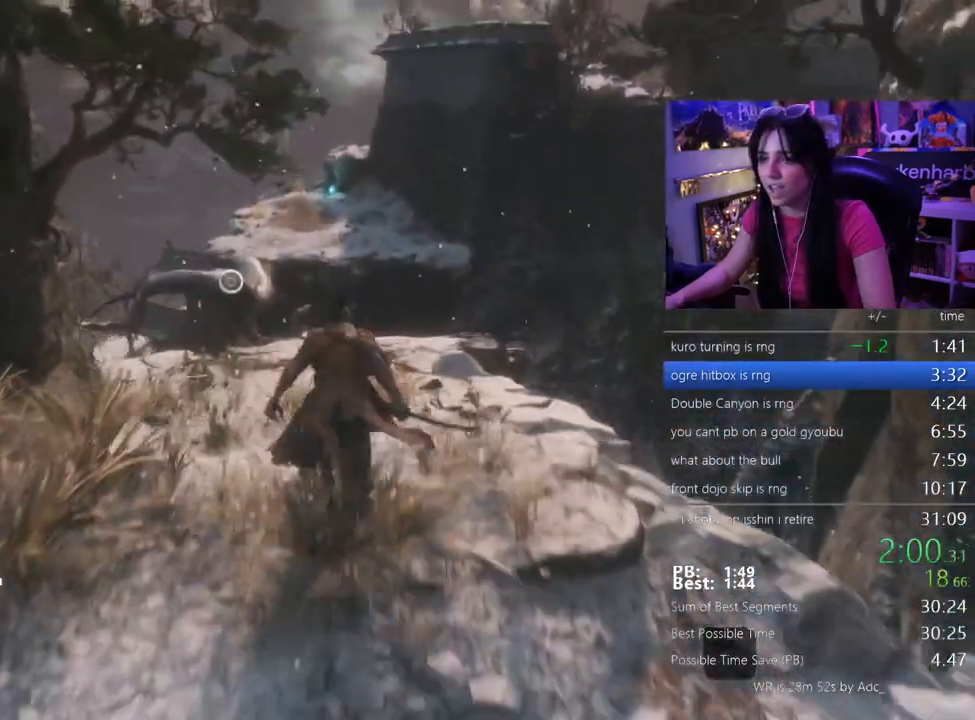
{"keys": ["shift", "w"], "events": []}
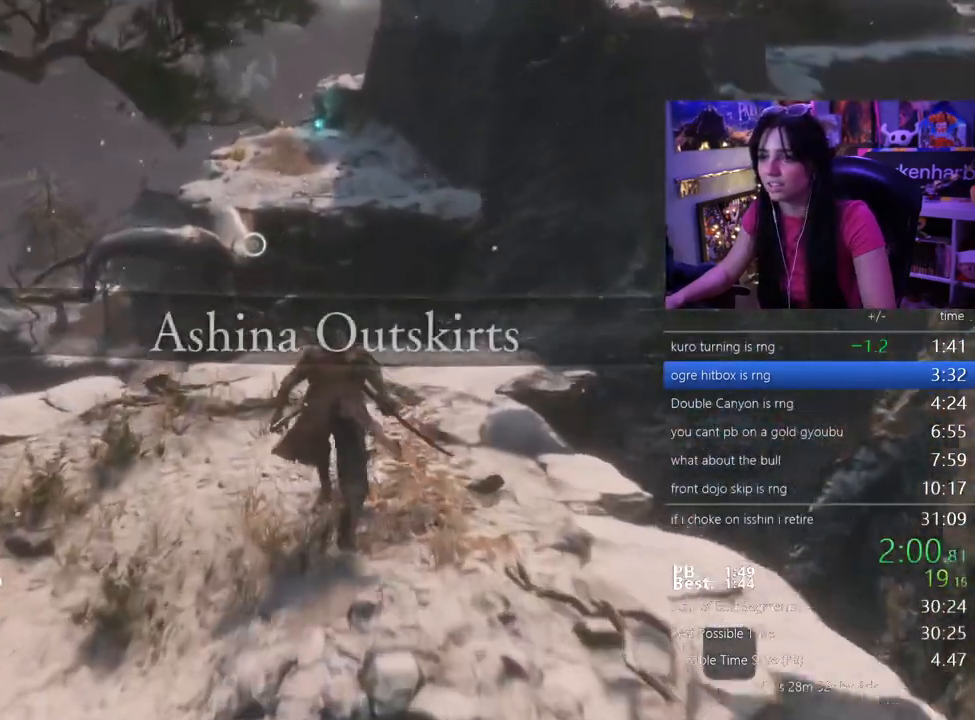
{"keys": ["shift", "w"], "events": []}
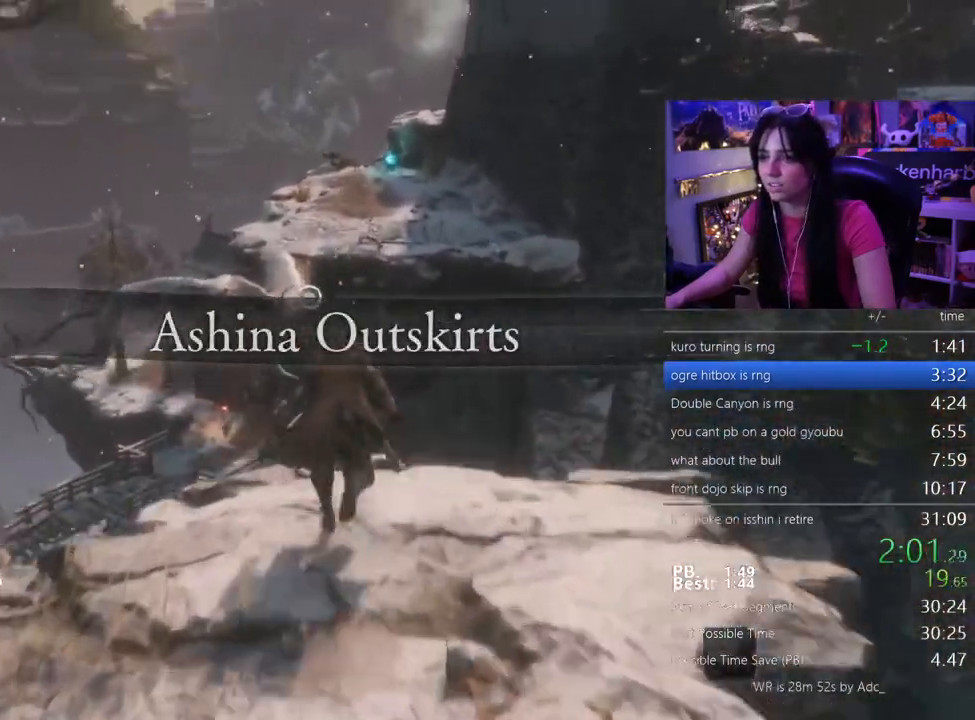
{"keys": ["f", "shift", "w"], "events": [[483, "f", "down"]]}